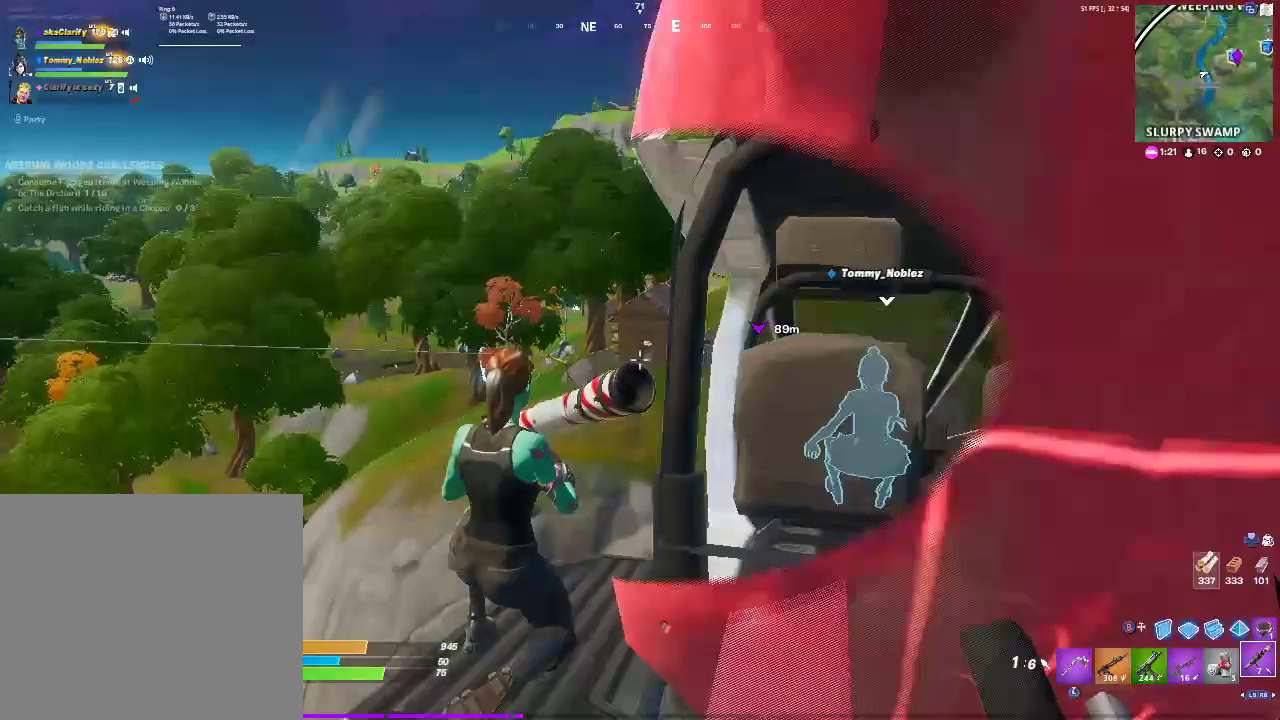
Gameplay with a controller (PlayStation layout); each line is a JSON object with the inputs held at the frame after it. "events" lists button and stick changes between this image and that frame as [ms after this image, input, new state], when the widget could be followed in between.
{"buttons": [], "left_stick": "center", "right_stick": "center", "events": [[233, "right_stick", "down-right"], [317, "right_stick", "center"]]}
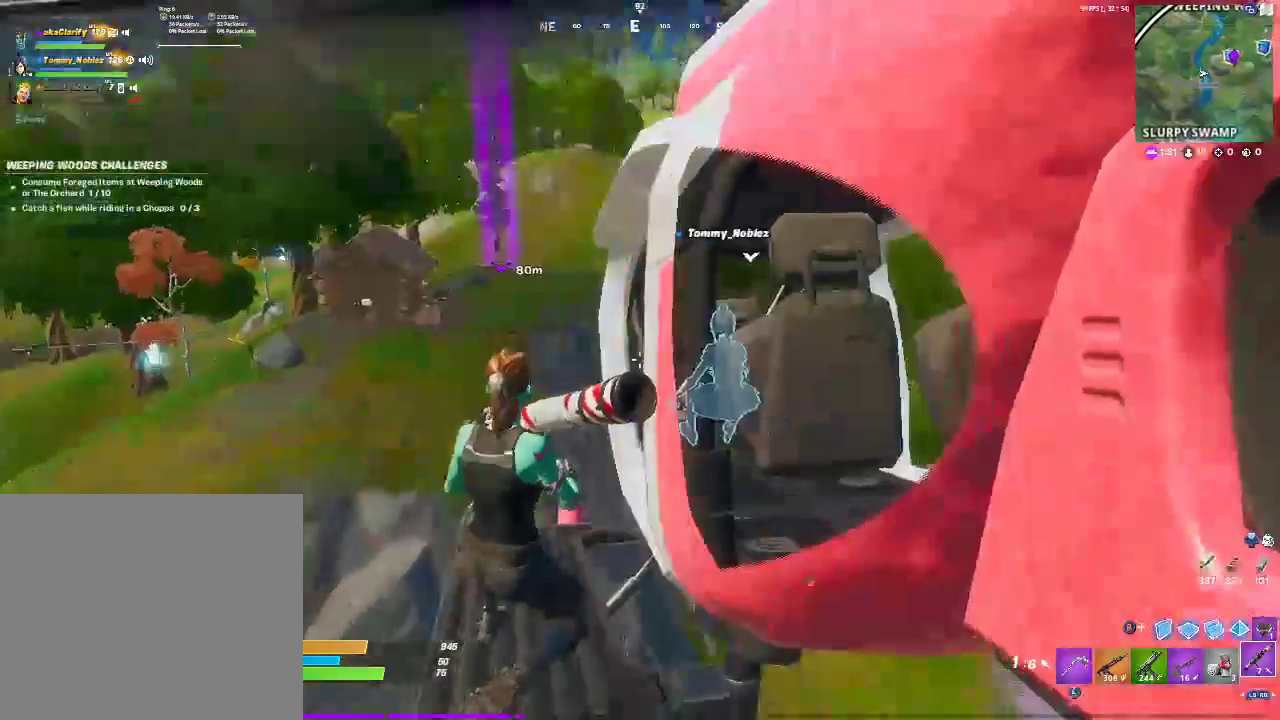
{"buttons": [], "left_stick": "center", "right_stick": "center", "events": []}
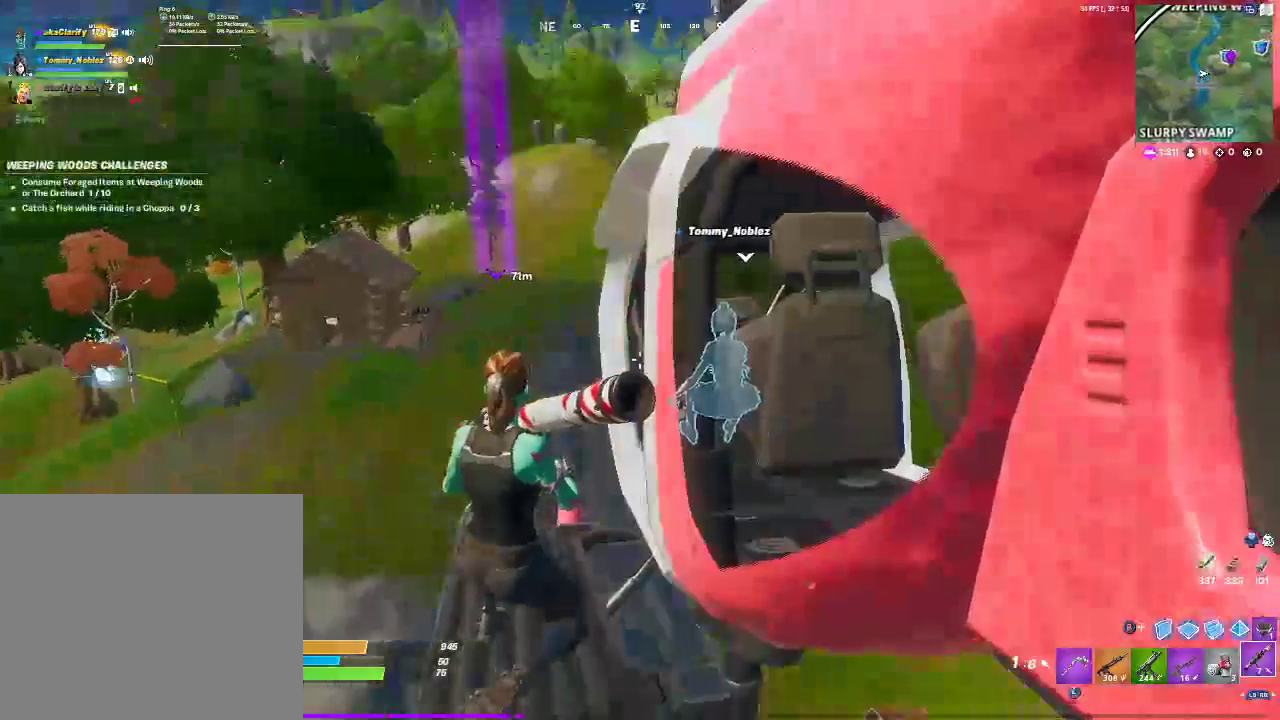
{"buttons": [], "left_stick": "center", "right_stick": "center", "events": []}
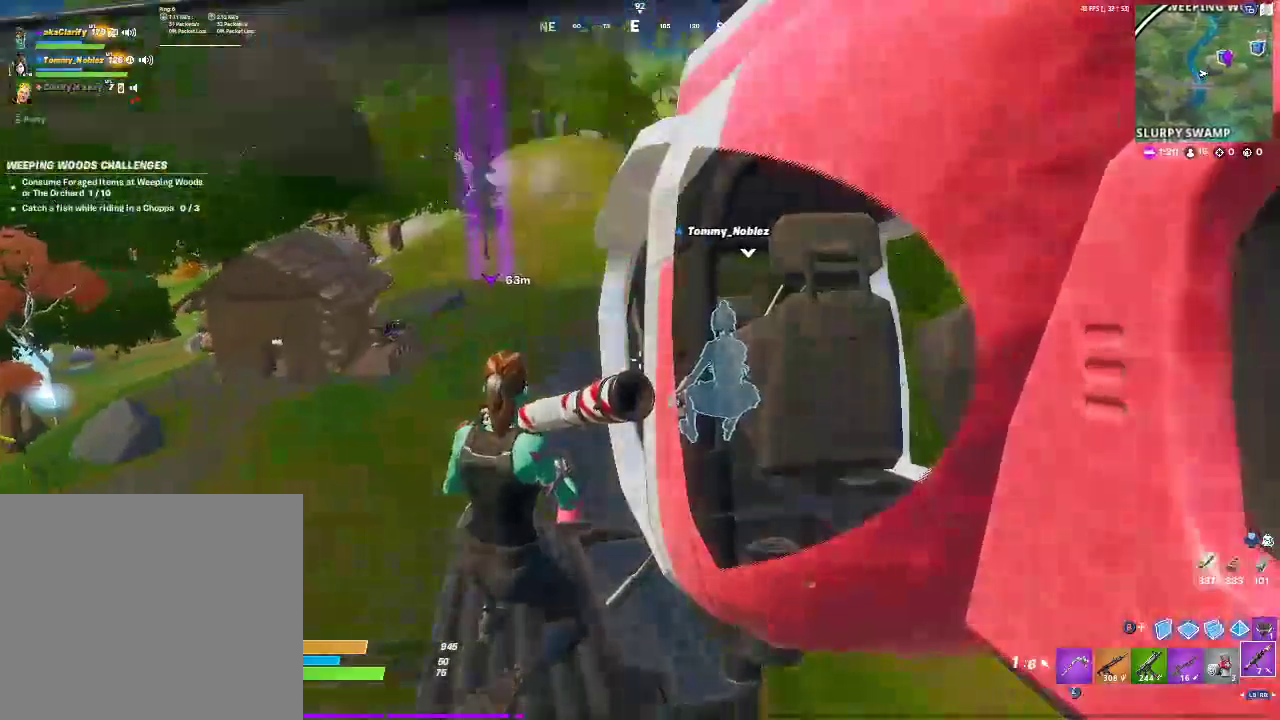
{"buttons": [], "left_stick": "center", "right_stick": "center", "events": []}
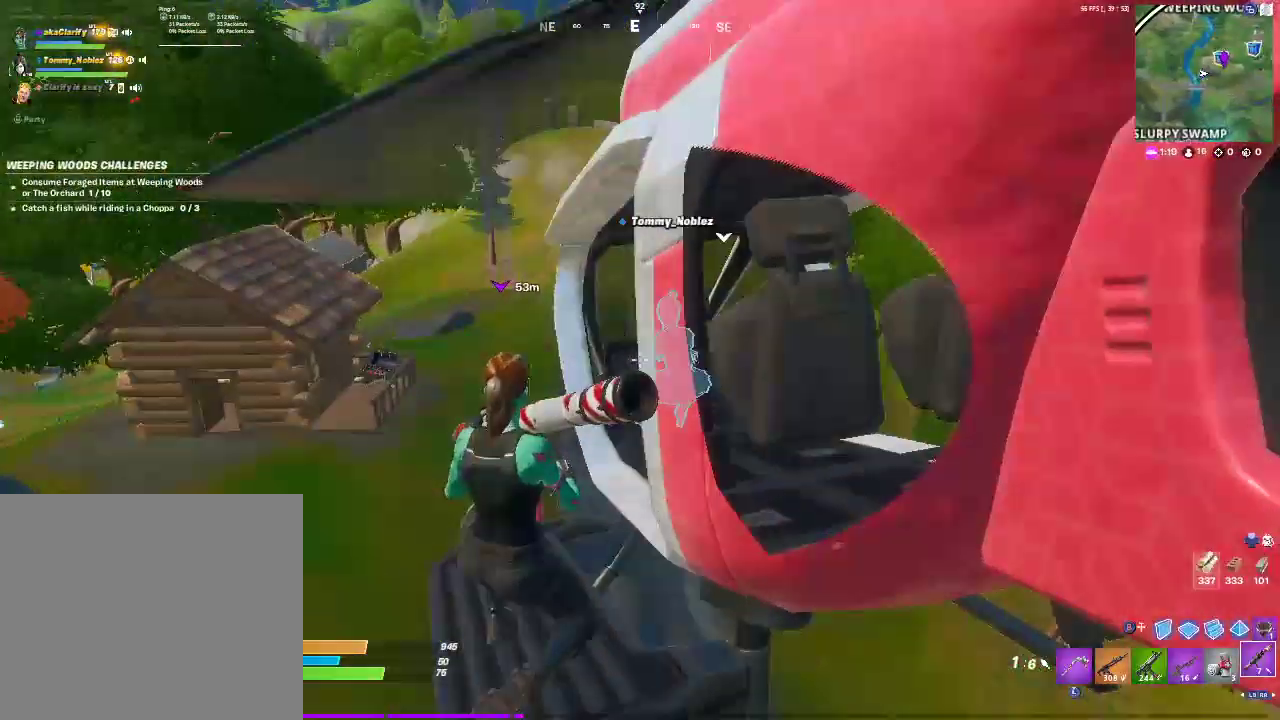
{"buttons": [], "left_stick": "center", "right_stick": "center", "events": []}
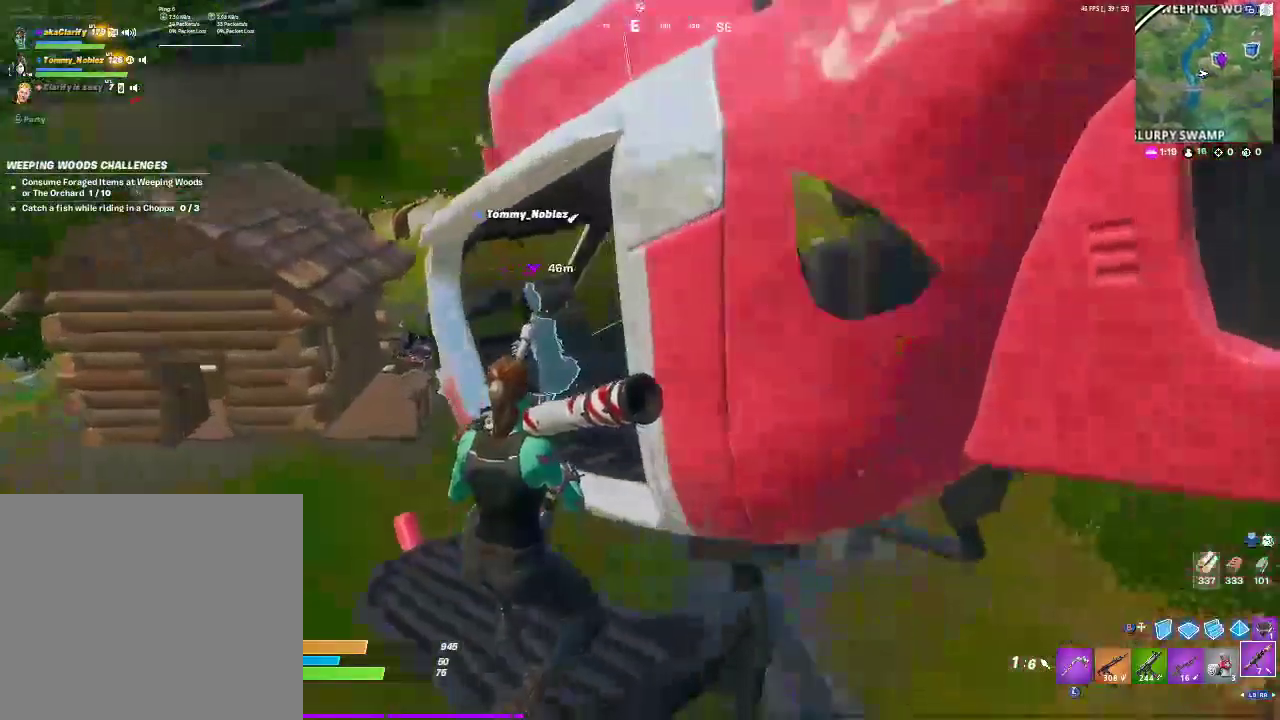
{"buttons": [], "left_stick": "center", "right_stick": "center", "events": []}
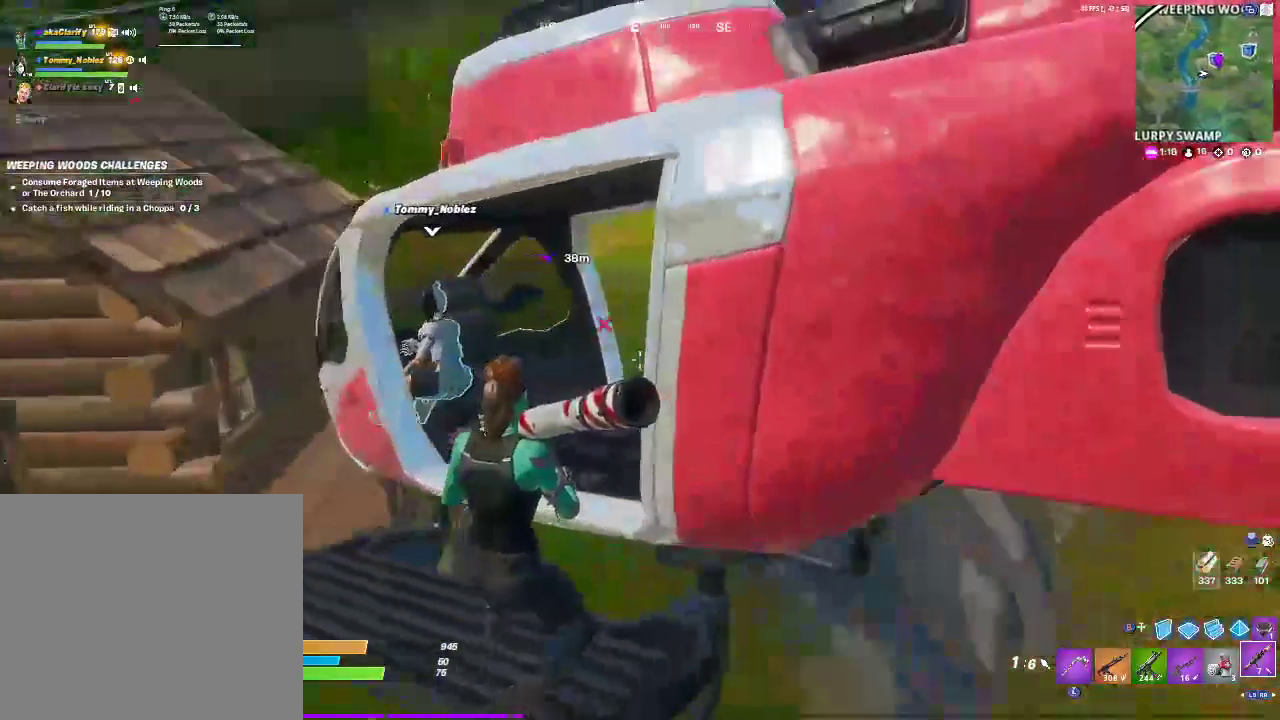
{"buttons": [], "left_stick": "center", "right_stick": "center", "events": []}
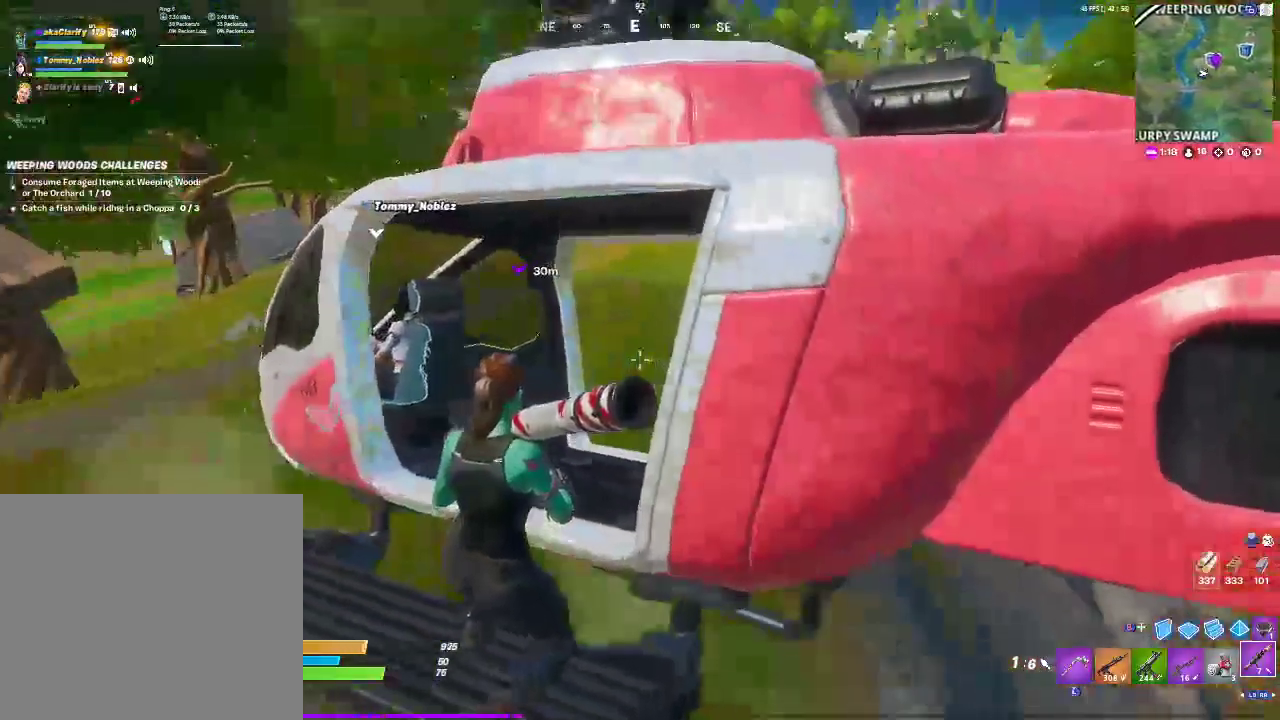
{"buttons": [], "left_stick": "center", "right_stick": "center", "events": []}
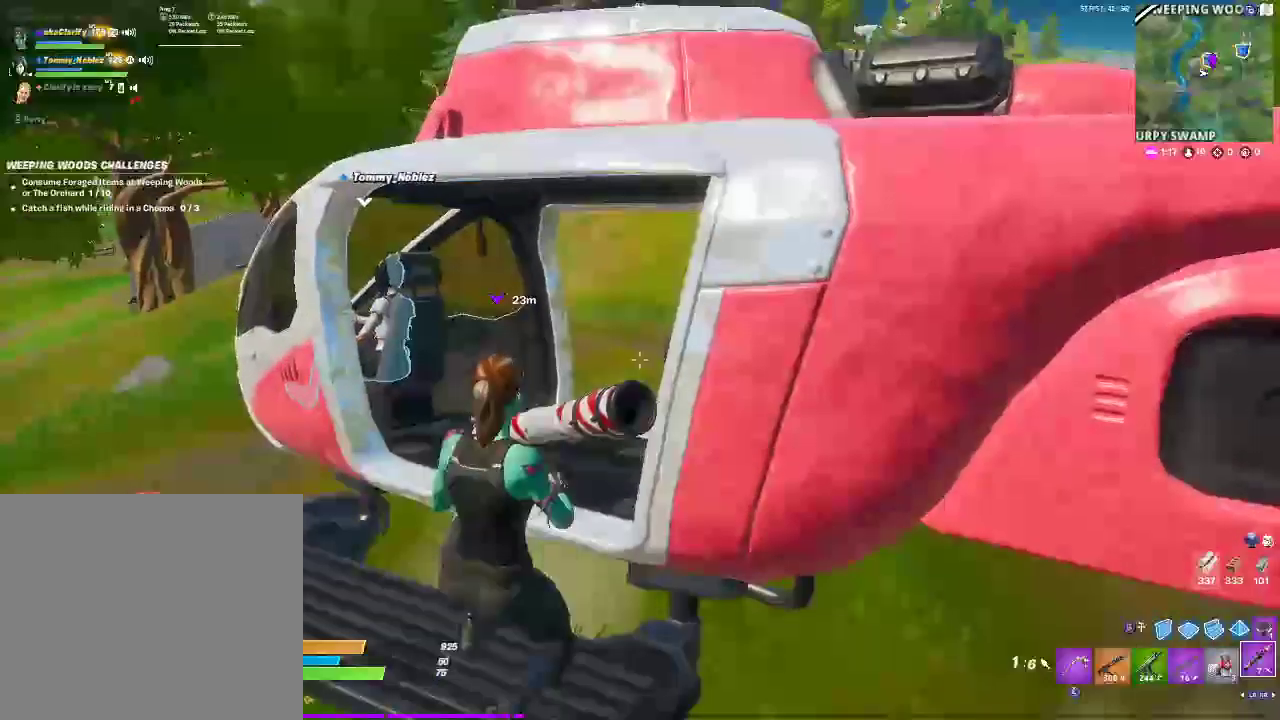
{"buttons": [], "left_stick": "center", "right_stick": "center", "events": []}
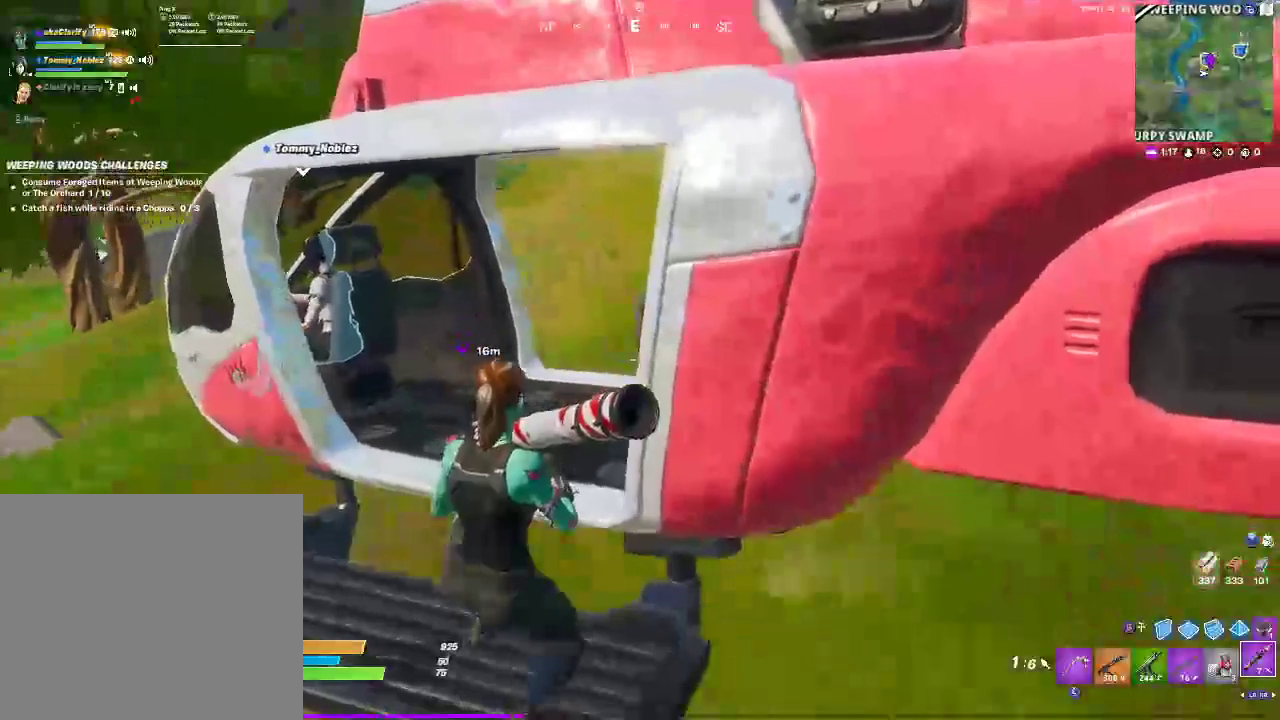
{"buttons": [], "left_stick": "center", "right_stick": "center", "events": [[300, "right_stick", "up-left"], [417, "right_stick", "center"]]}
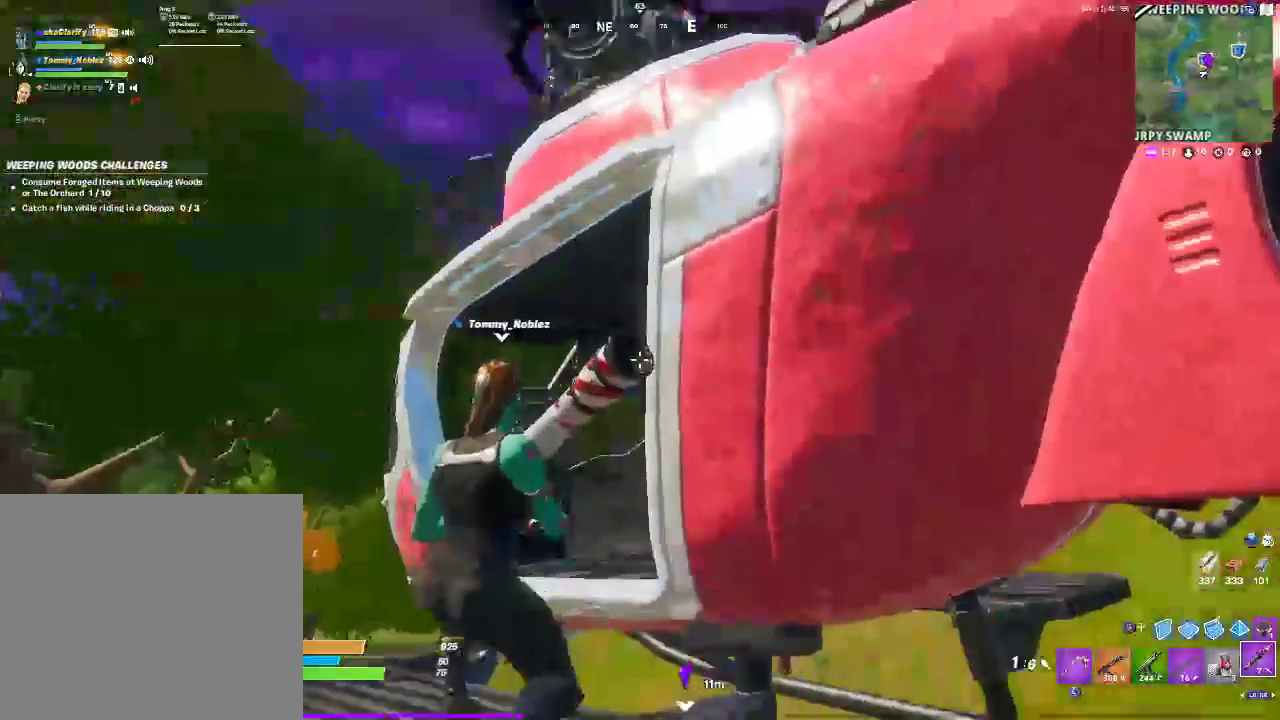
{"buttons": ["SQUARE"], "left_stick": "center", "right_stick": "center", "events": [[17, "SQUARE", "down"]]}
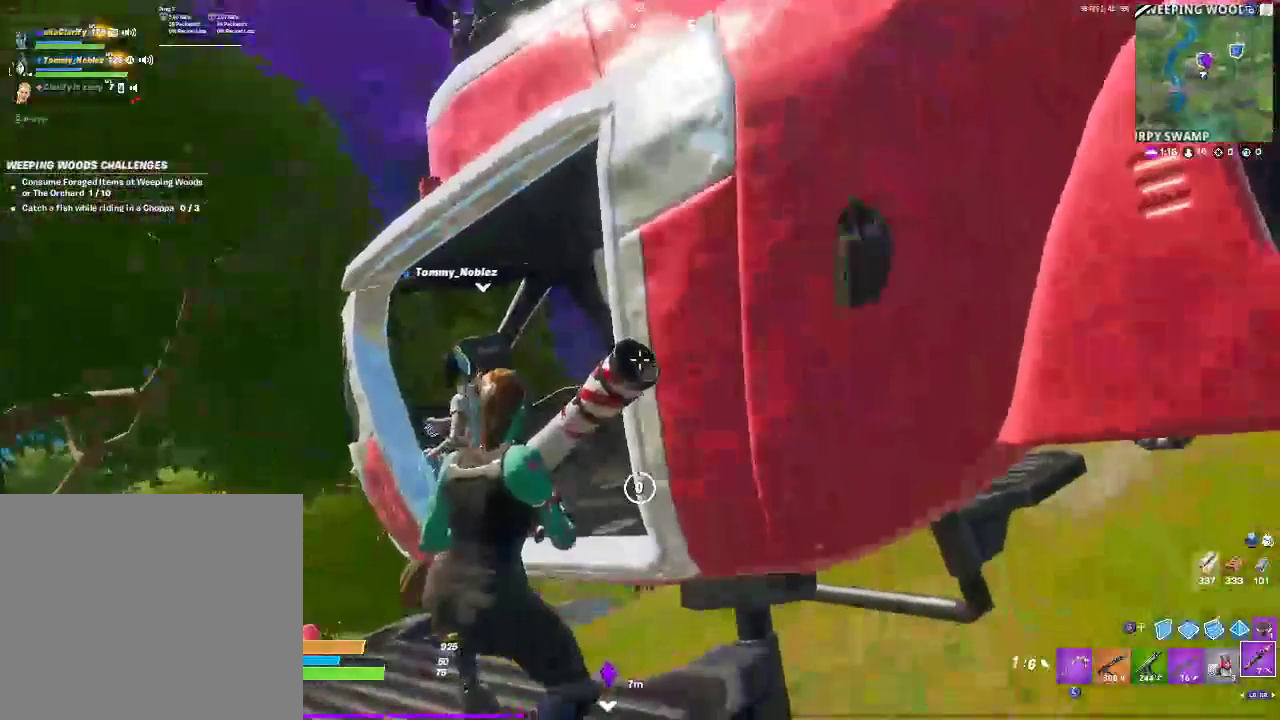
{"buttons": [], "left_stick": "up", "right_stick": "center", "events": [[83, "left_stick", "up"], [150, "SQUARE", "up"], [217, "right_stick", "down-left"], [333, "right_stick", "center"]]}
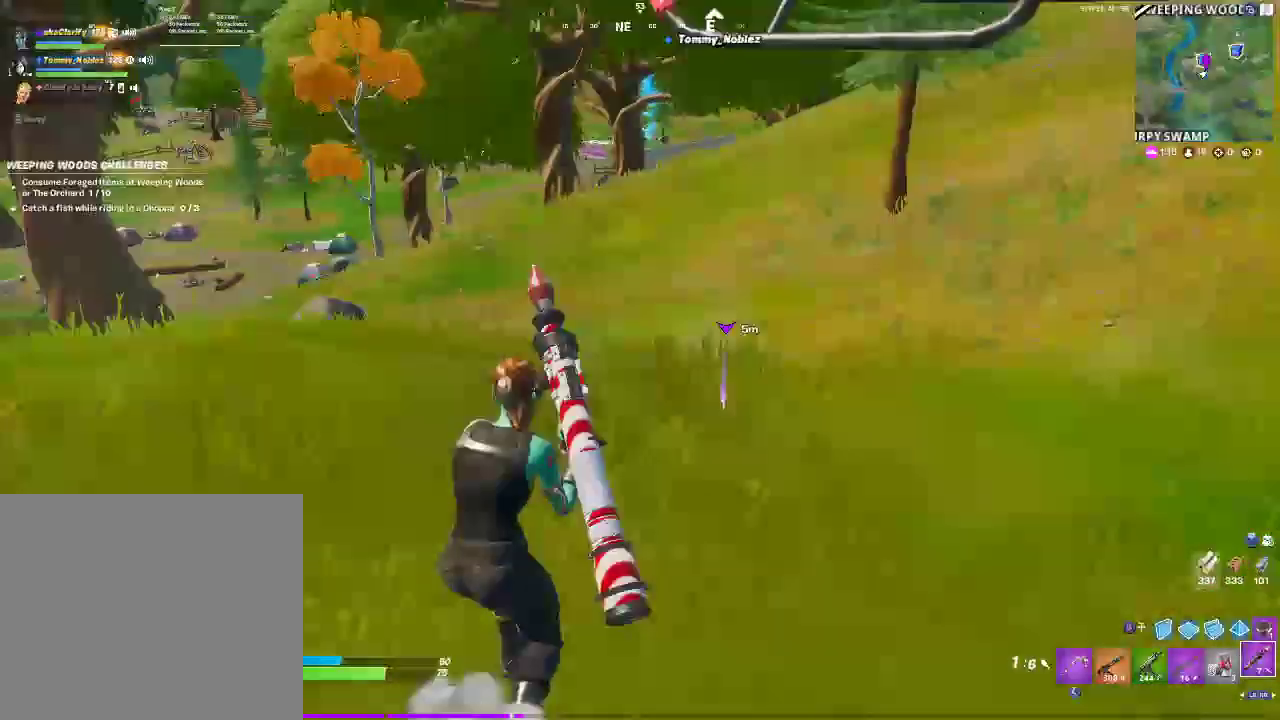
{"buttons": [], "left_stick": "up", "right_stick": "center", "events": [[83, "right_stick", "left"], [400, "CROSS", "down"], [400, "right_stick", "center"], [500, "CROSS", "up"]]}
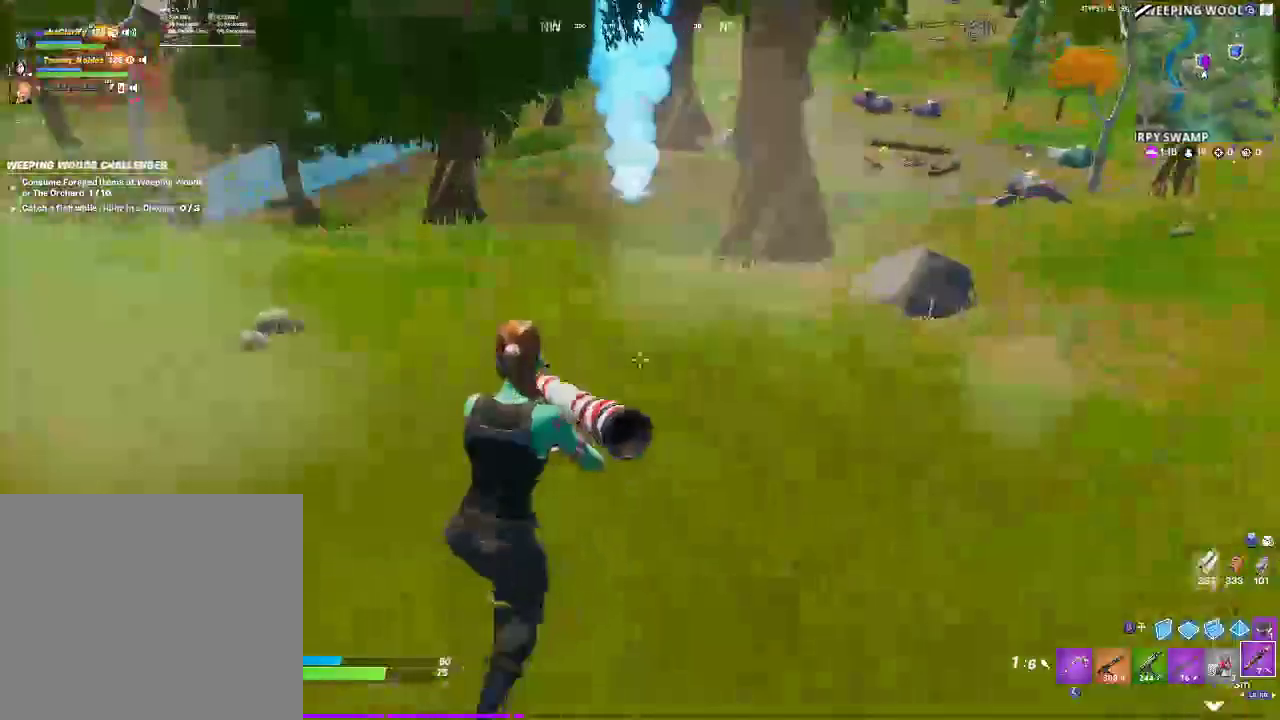
{"buttons": [], "left_stick": "up", "right_stick": "center", "events": [[250, "L1", "down"], [383, "L1", "up"]]}
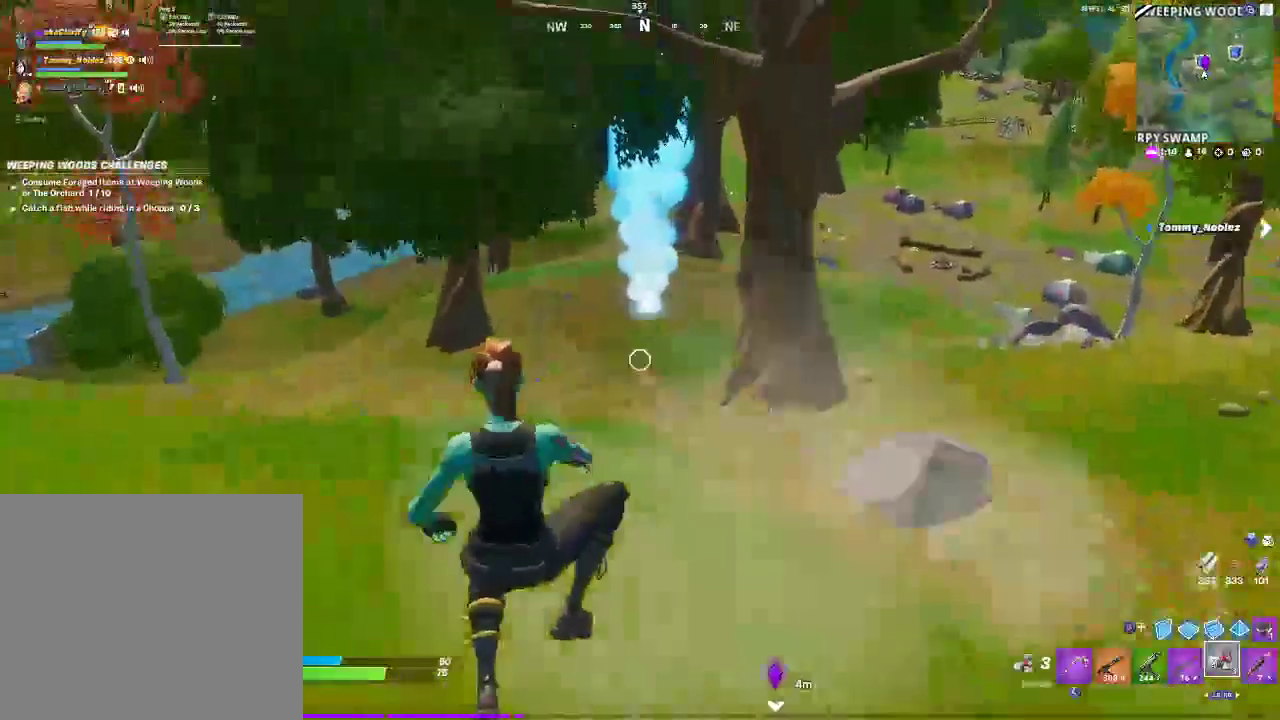
{"buttons": ["L3"], "left_stick": "up", "right_stick": "center", "events": [[317, "L3", "down"]]}
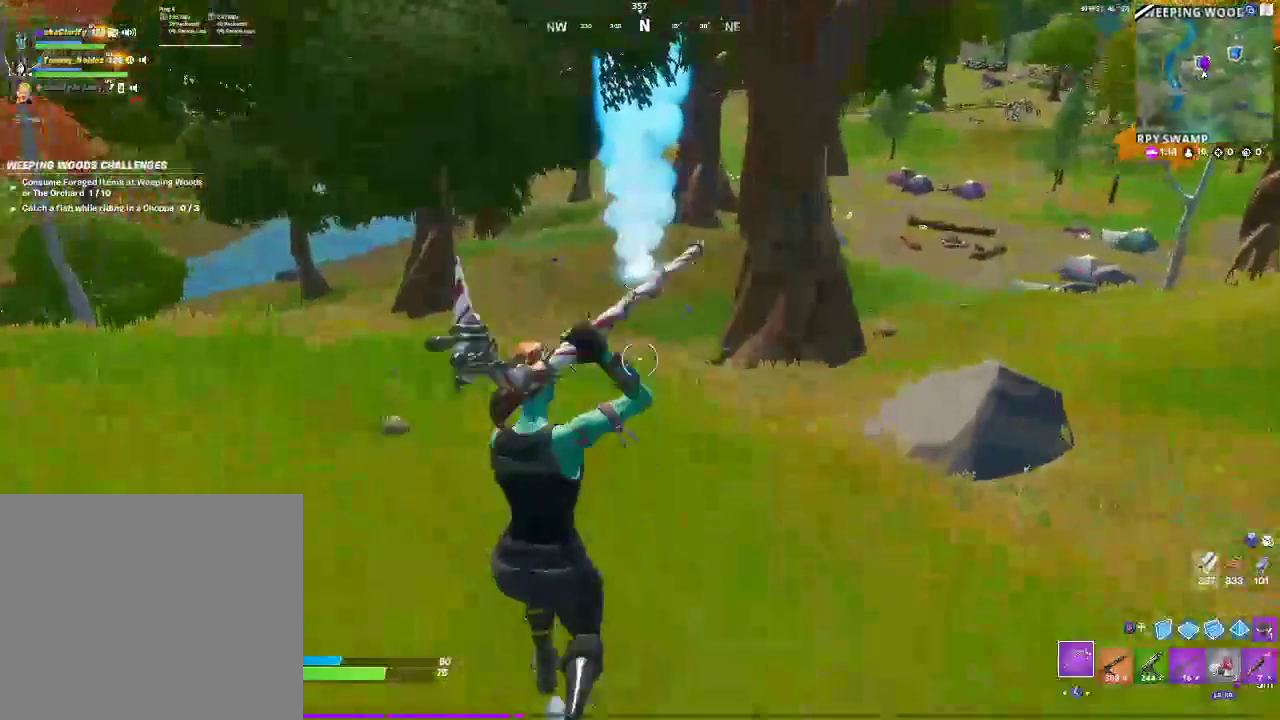
{"buttons": [], "left_stick": "up", "right_stick": "center", "events": [[33, "L3", "up"]]}
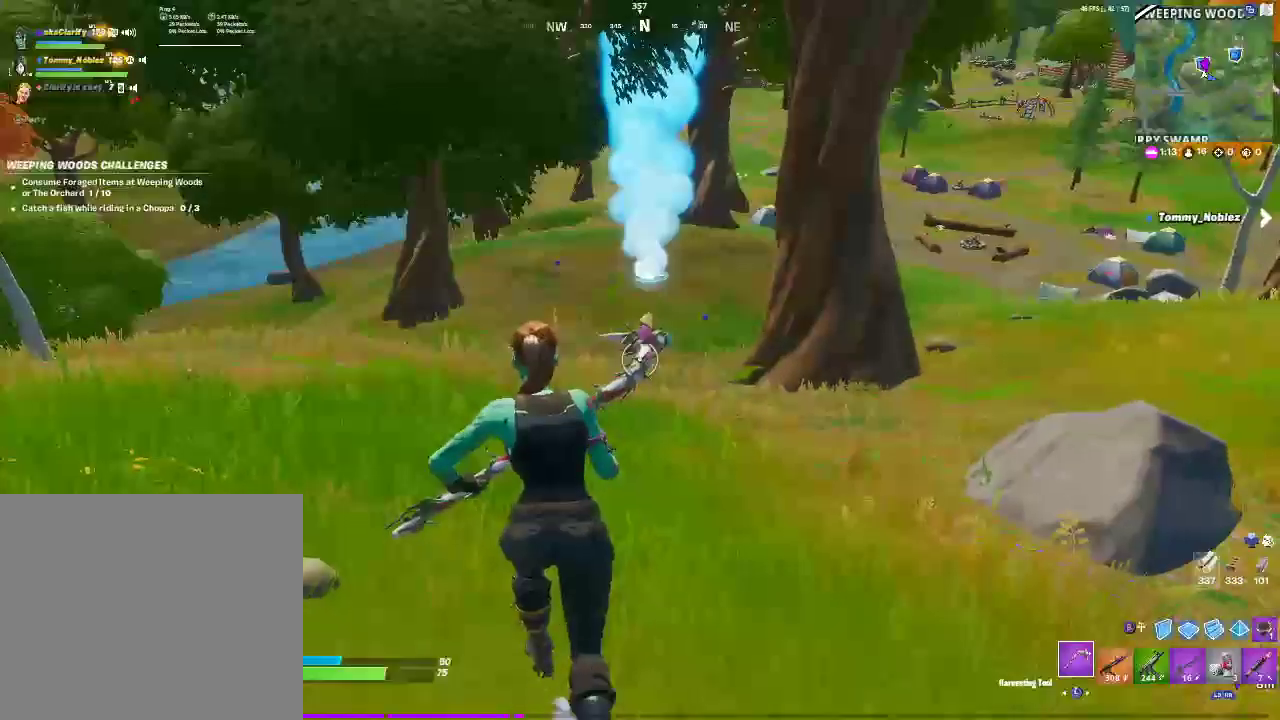
{"buttons": [], "left_stick": "up", "right_stick": "center", "events": []}
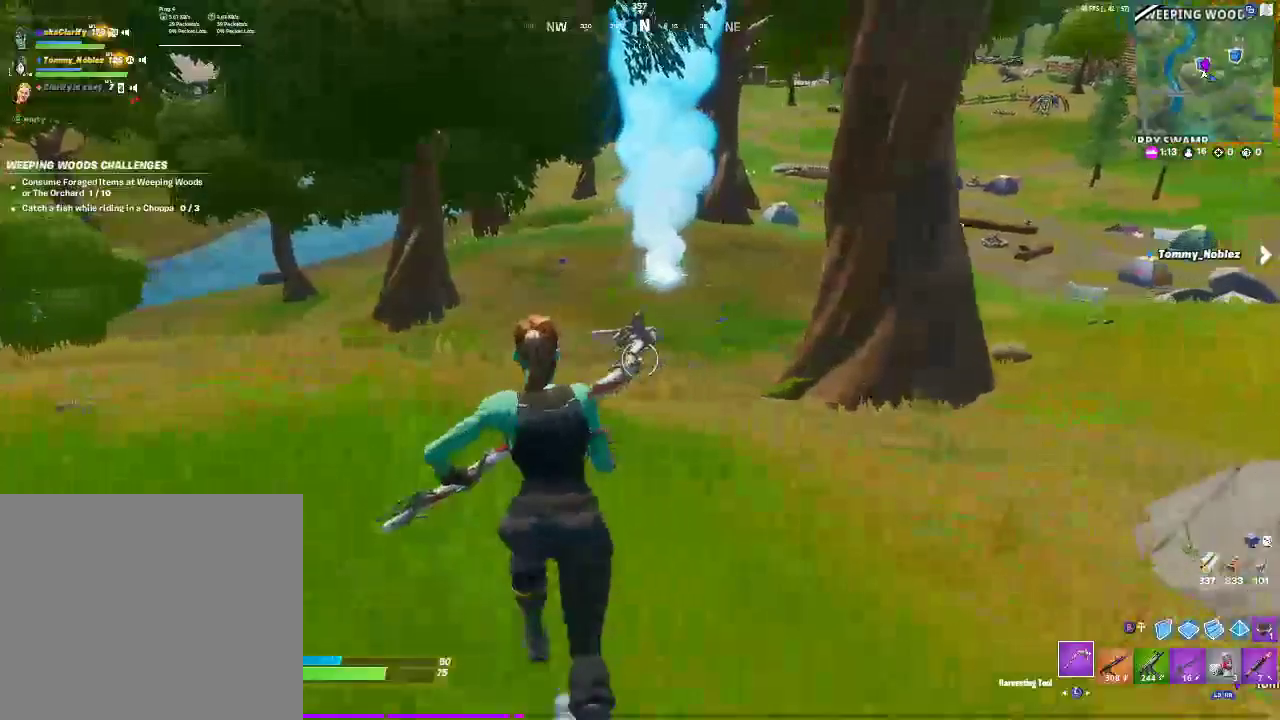
{"buttons": [], "left_stick": "up", "right_stick": "center", "events": []}
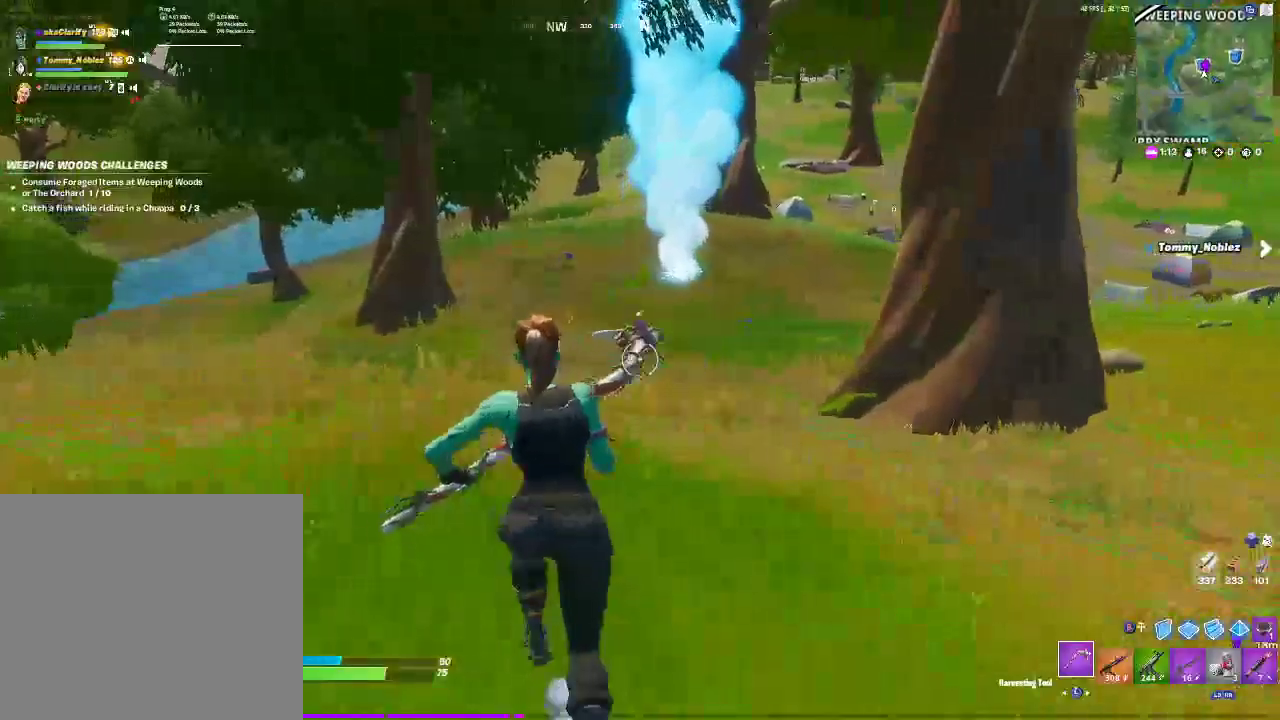
{"buttons": [], "left_stick": "up", "right_stick": "center", "events": []}
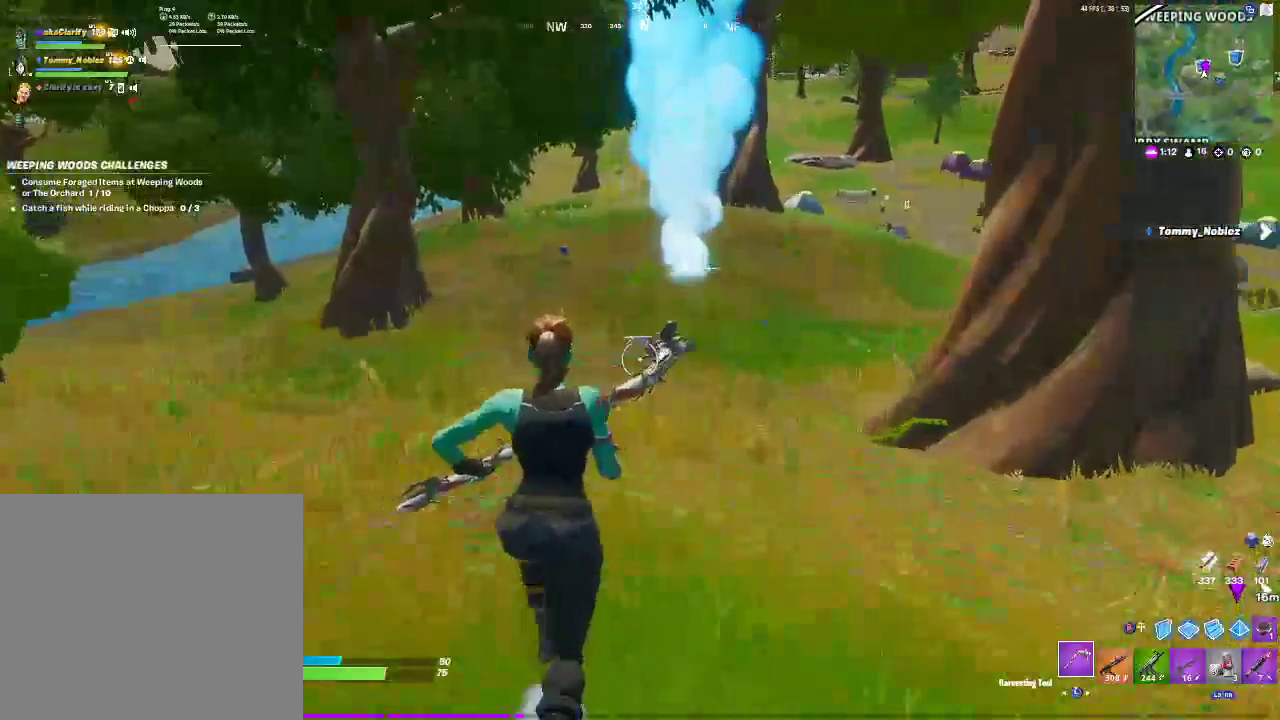
{"buttons": [], "left_stick": "up", "right_stick": "center", "events": []}
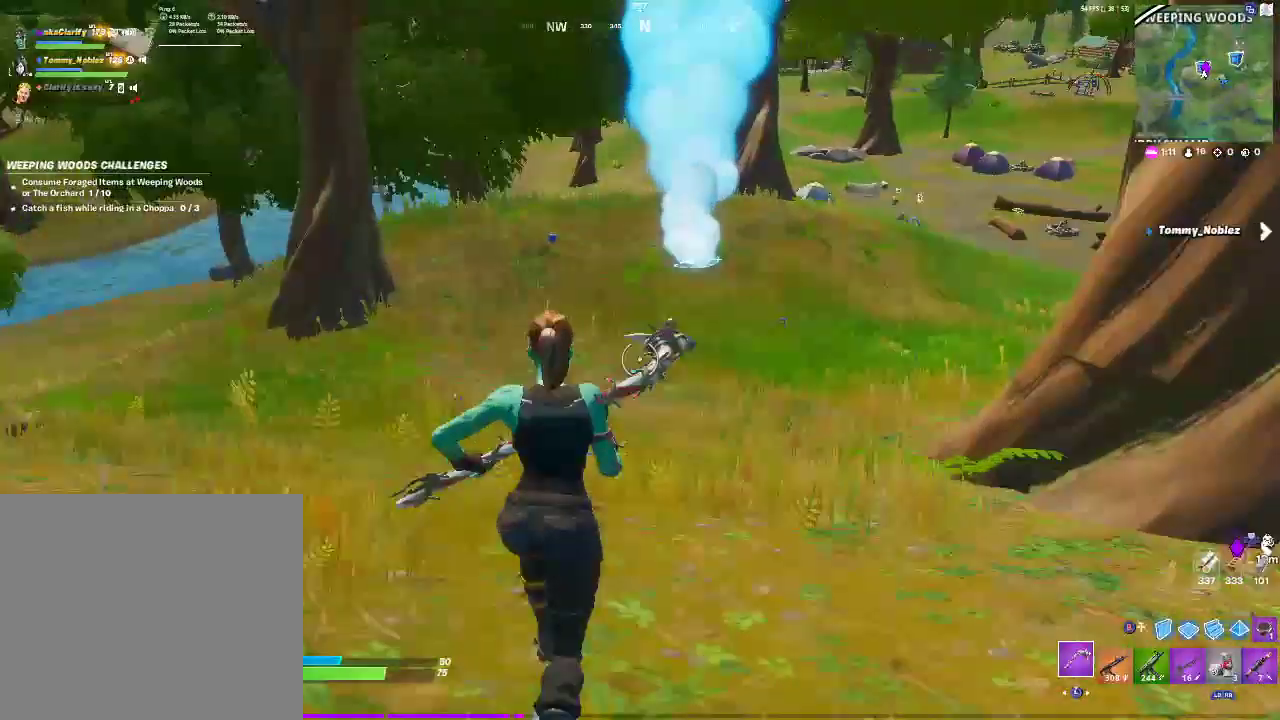
{"buttons": ["L1"], "left_stick": "up", "right_stick": "center", "events": [[500, "L1", "down"]]}
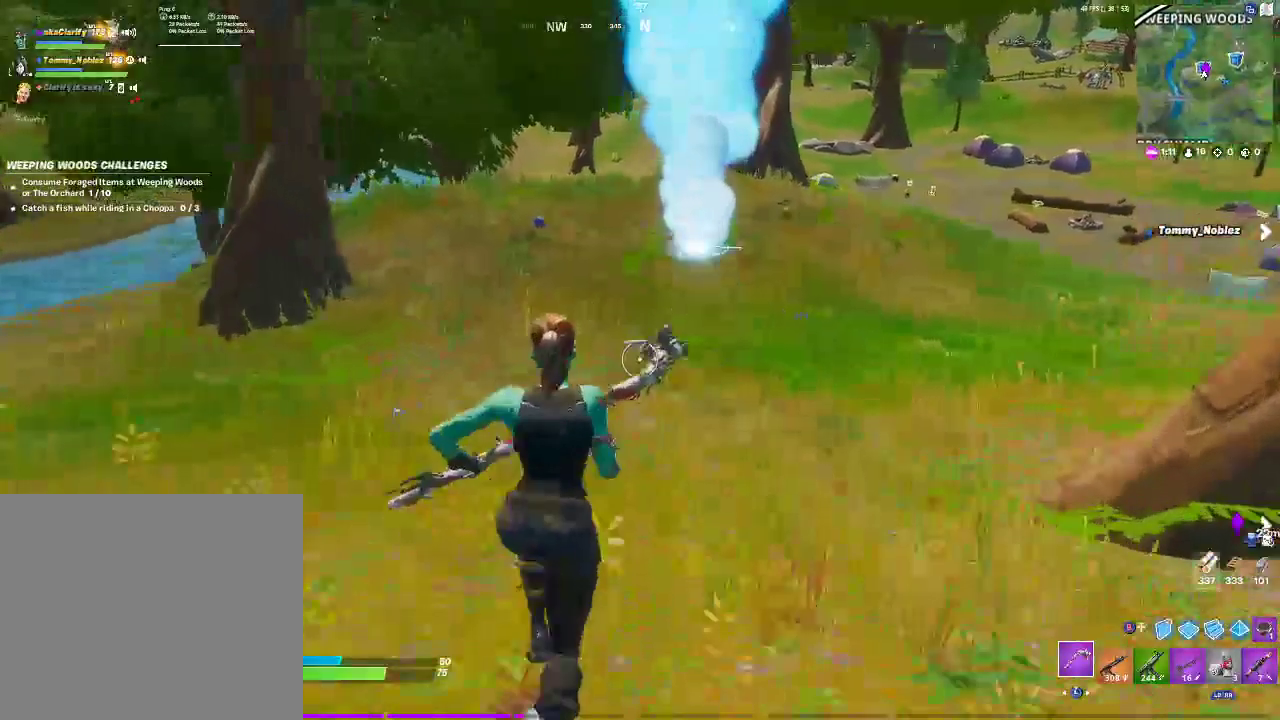
{"buttons": [], "left_stick": "up", "right_stick": "center", "events": [[150, "L1", "up"], [300, "L1", "down"], [450, "L1", "up"]]}
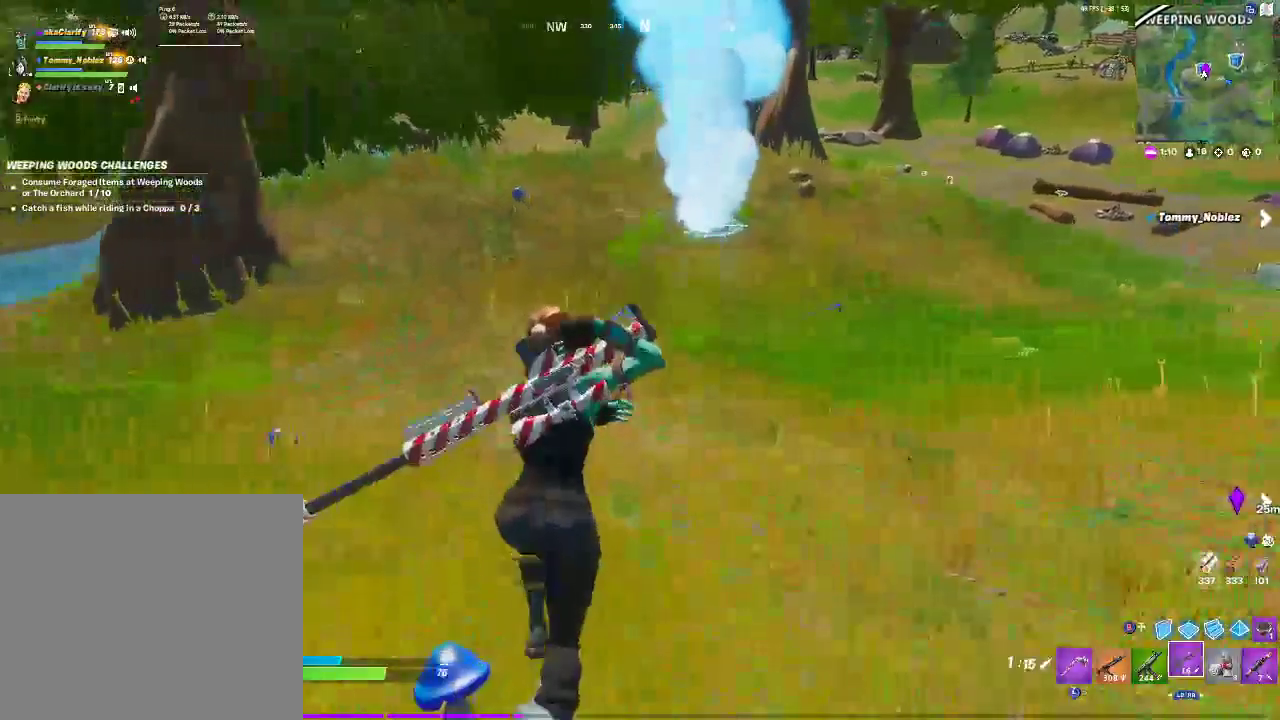
{"buttons": [], "left_stick": "up", "right_stick": "center", "events": [[83, "L1", "down"], [250, "L1", "up"]]}
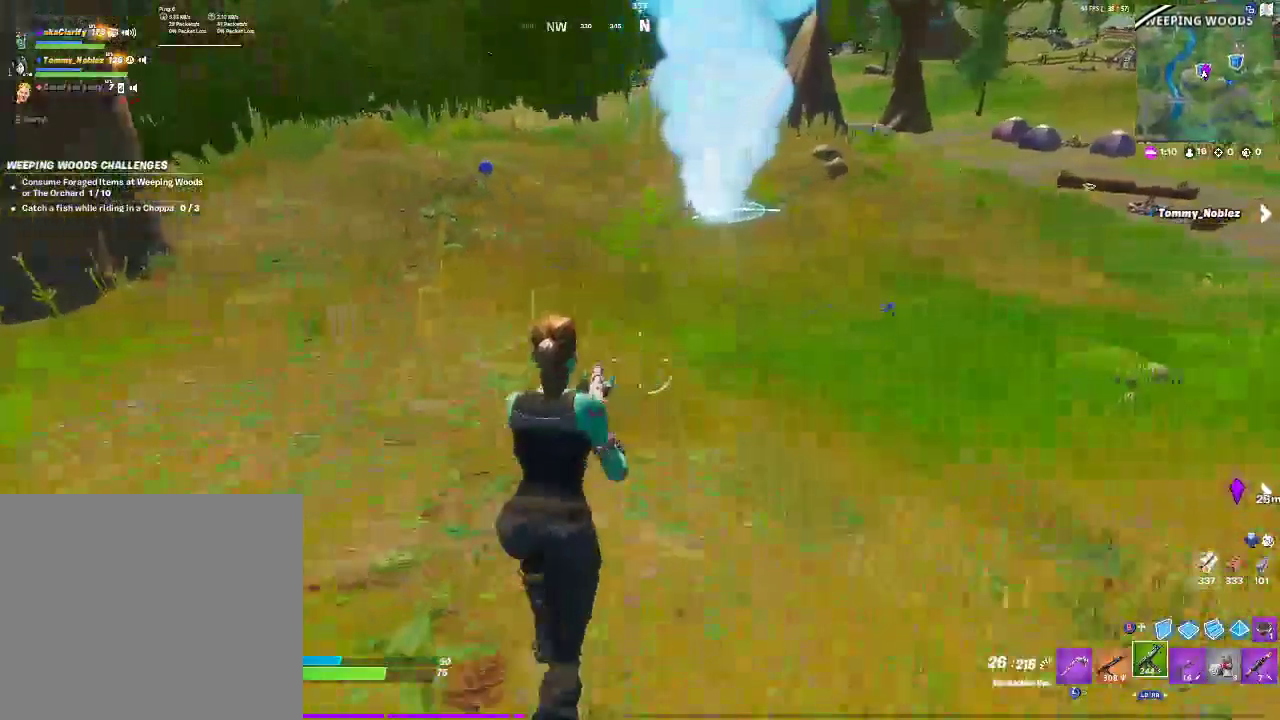
{"buttons": [], "left_stick": "up", "right_stick": "center", "events": [[133, "L1", "down"], [267, "L1", "up"]]}
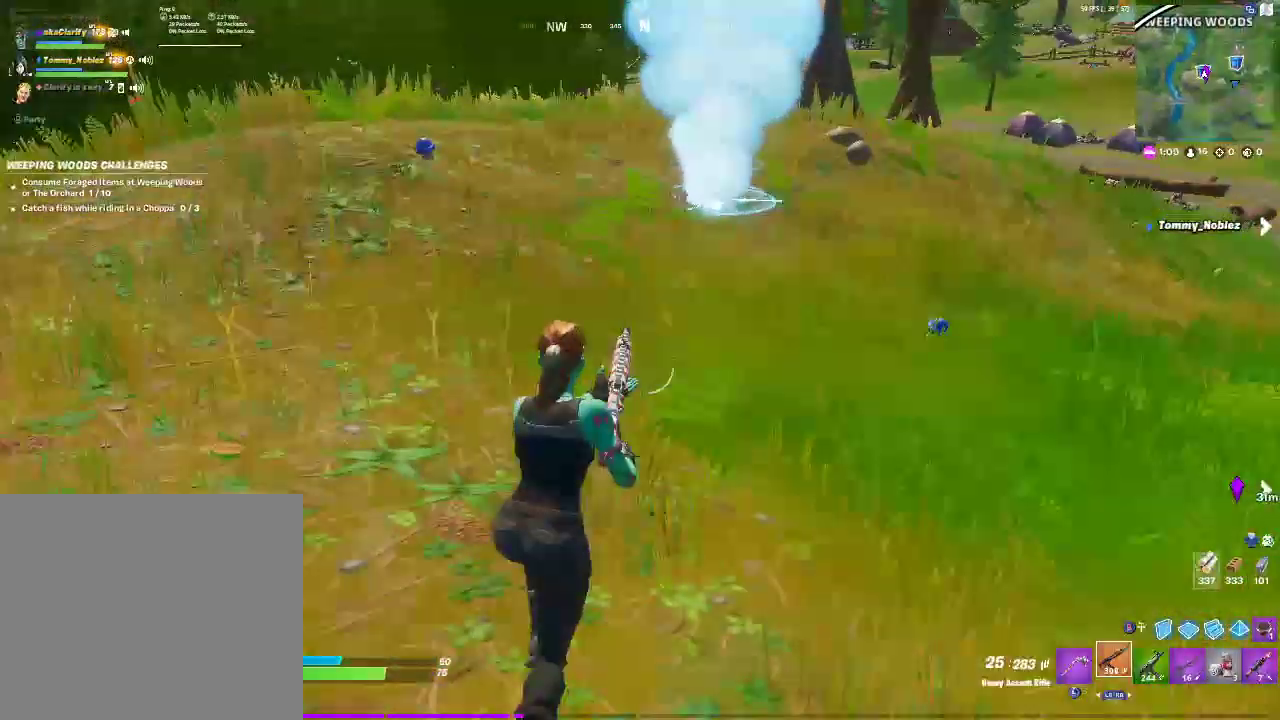
{"buttons": [], "left_stick": "up", "right_stick": "up", "events": [[417, "right_stick", "up"]]}
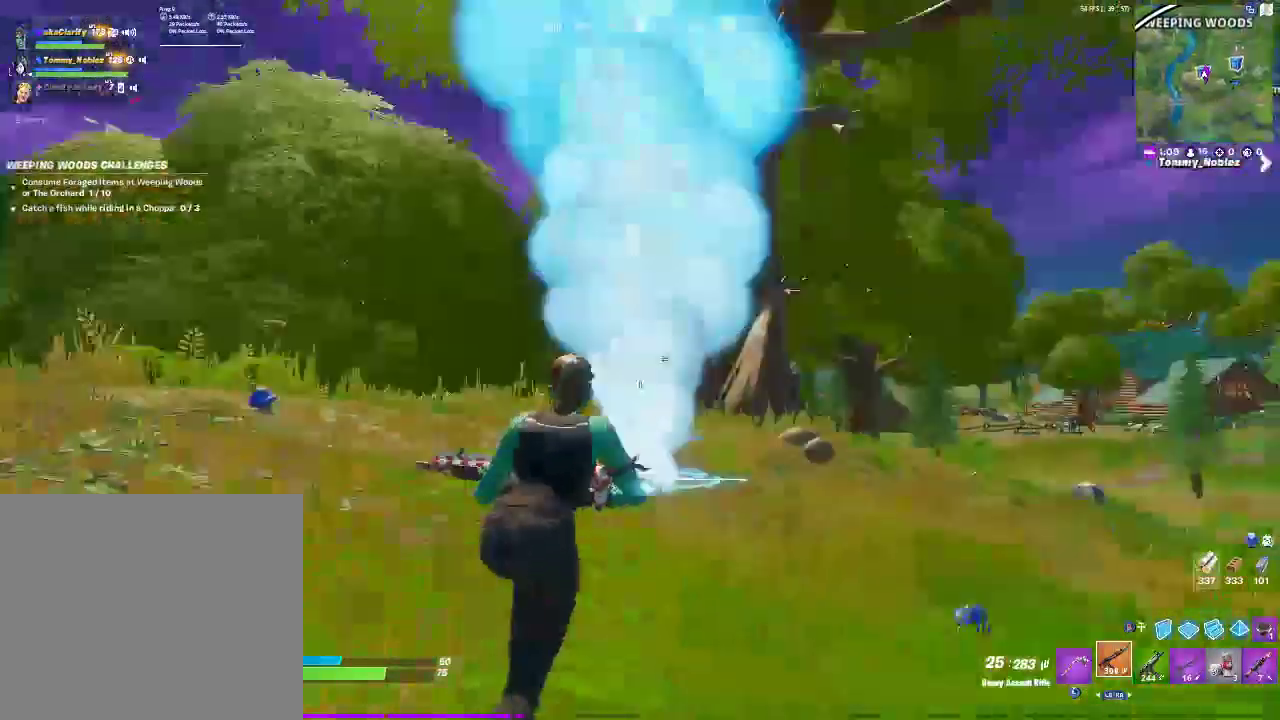
{"buttons": [], "left_stick": "up-left", "right_stick": "center", "events": [[183, "right_stick", "center"], [450, "left_stick", "up-left"]]}
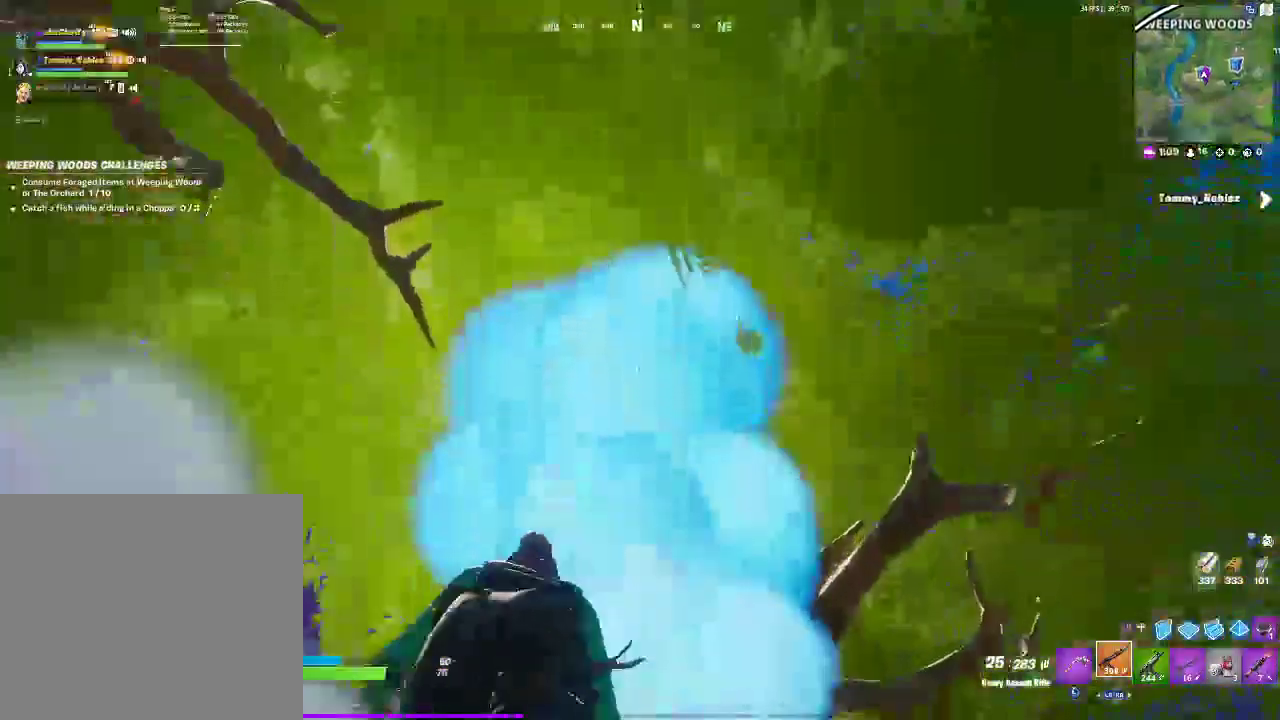
{"buttons": [], "left_stick": "up-left", "right_stick": "center", "events": []}
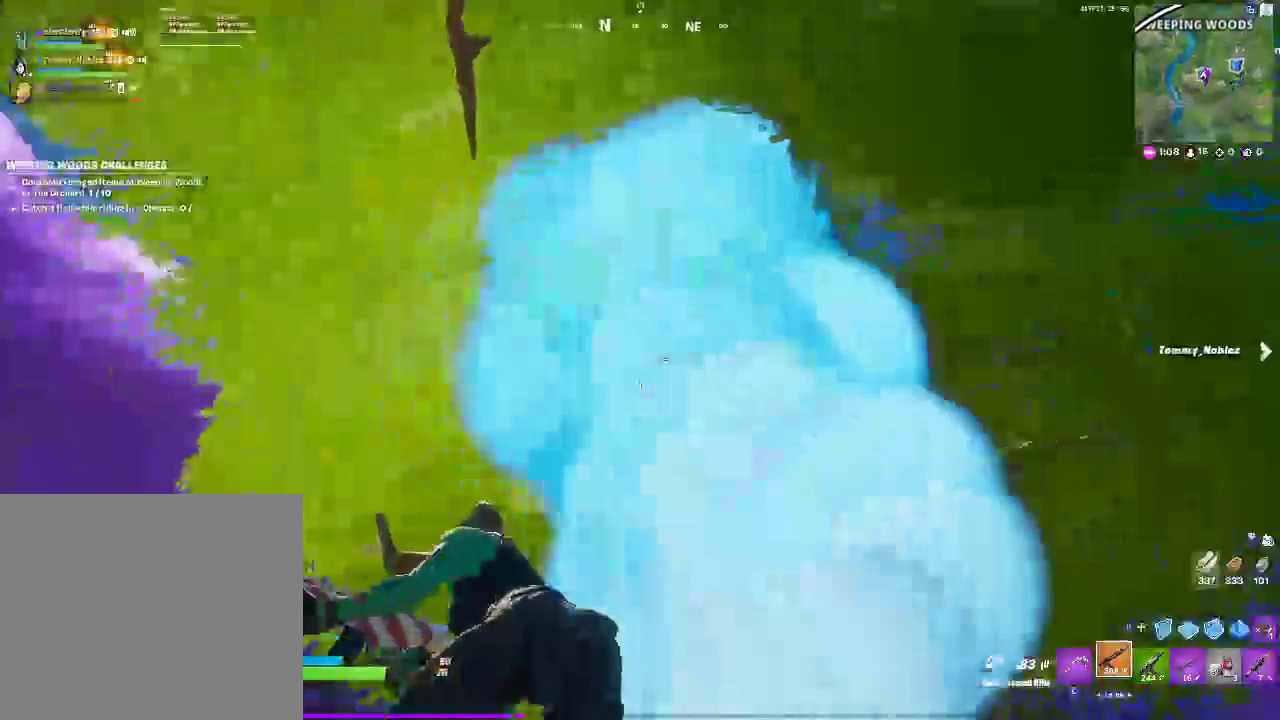
{"buttons": [], "left_stick": "up-left", "right_stick": "right", "events": [[500, "right_stick", "right"]]}
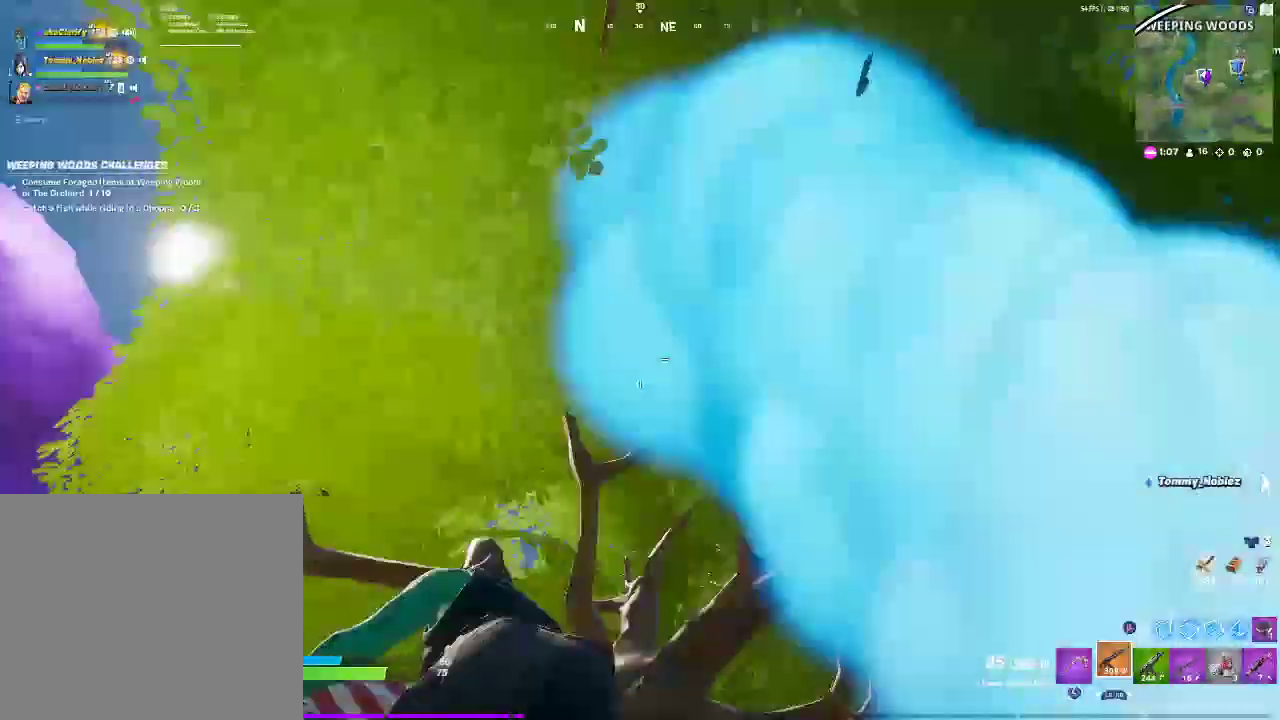
{"buttons": [], "left_stick": "left", "right_stick": "center", "events": [[250, "left_stick", "left"], [417, "right_stick", "center"]]}
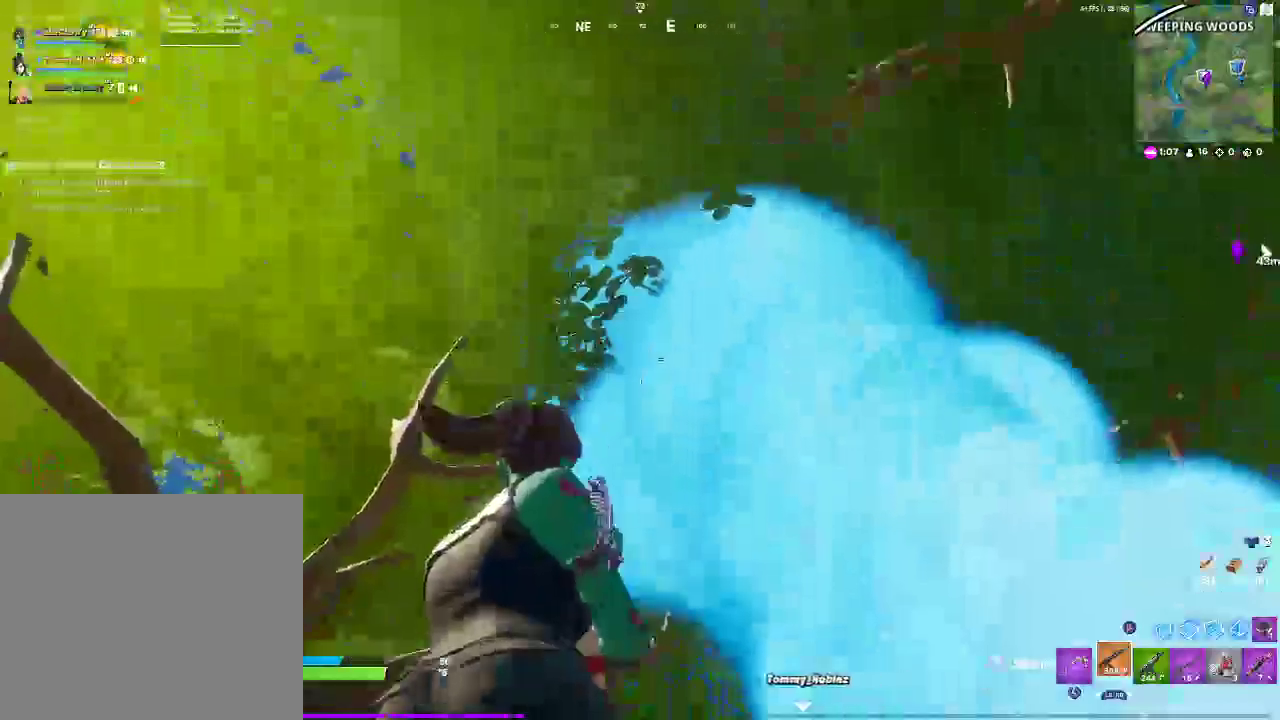
{"buttons": [], "left_stick": "up-left", "right_stick": "center", "events": [[17, "right_stick", "down"], [183, "right_stick", "down-left"], [267, "left_stick", "up-left"], [333, "right_stick", "center"]]}